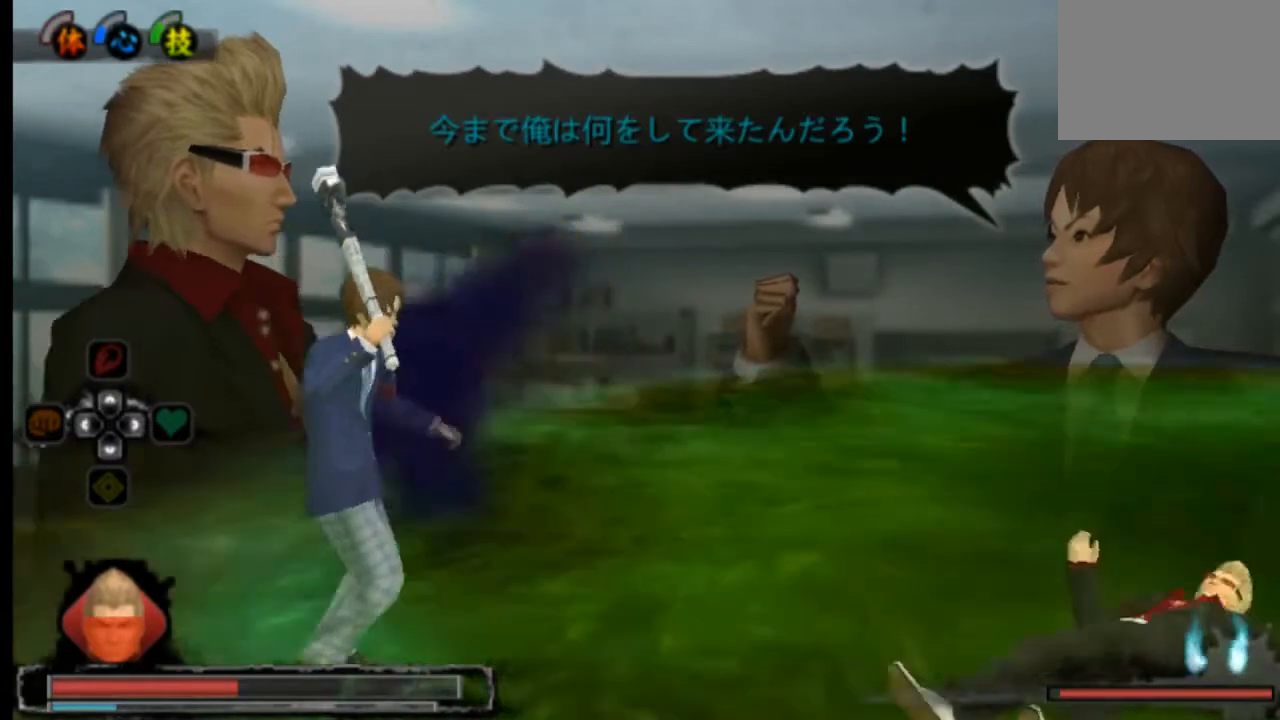
Gameplay with a controller (PlayStation layout); each line is a JSON object with the inputs held at the frame after it. "events" lists button and stick changes between this image and that frame as [ms after this image, input, new state], when the widget could be followed in between. Not read: L3 R2 R3 SELECT START.
{"buttons": ["L2"], "left_stick": "center", "right_stick": "center", "events": [[376, "L2", "down"]]}
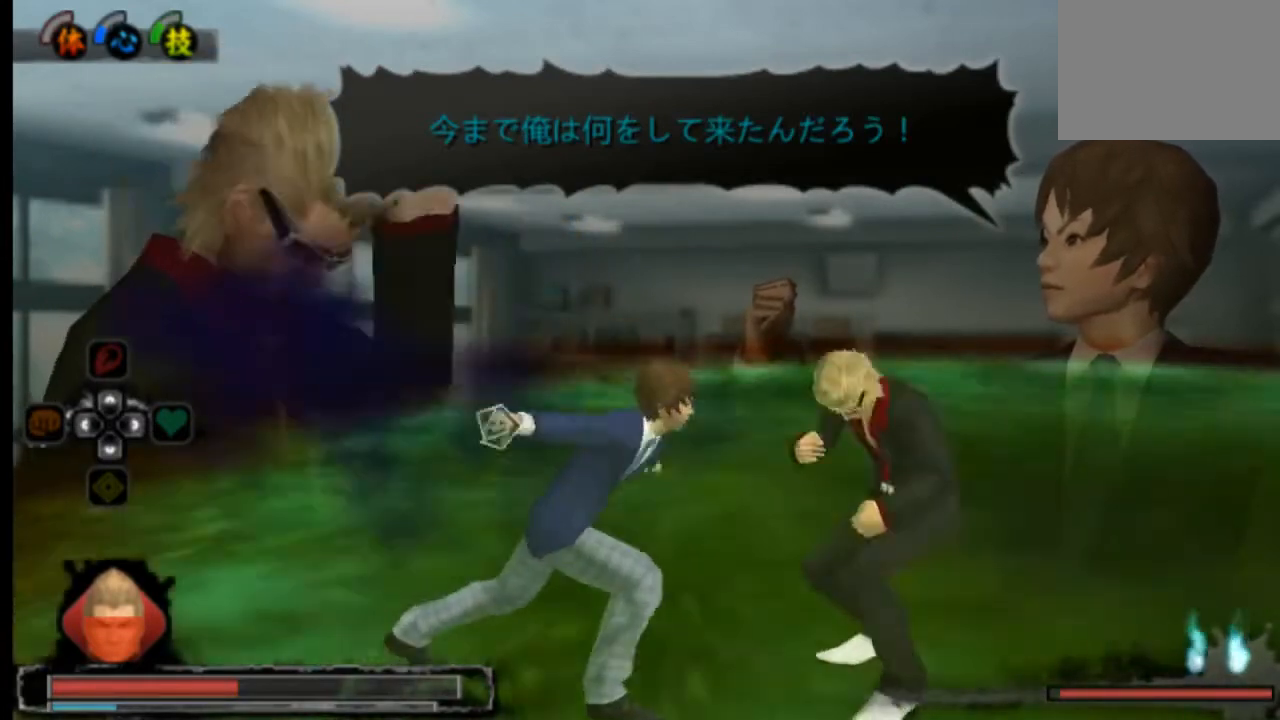
{"buttons": ["SQUARE", "L2"], "left_stick": "center", "right_stick": "center", "events": [[167, "SQUARE", "down"], [208, "SQUARE", "up"], [292, "SQUARE", "down"], [333, "SQUARE", "up"], [500, "SQUARE", "down"]]}
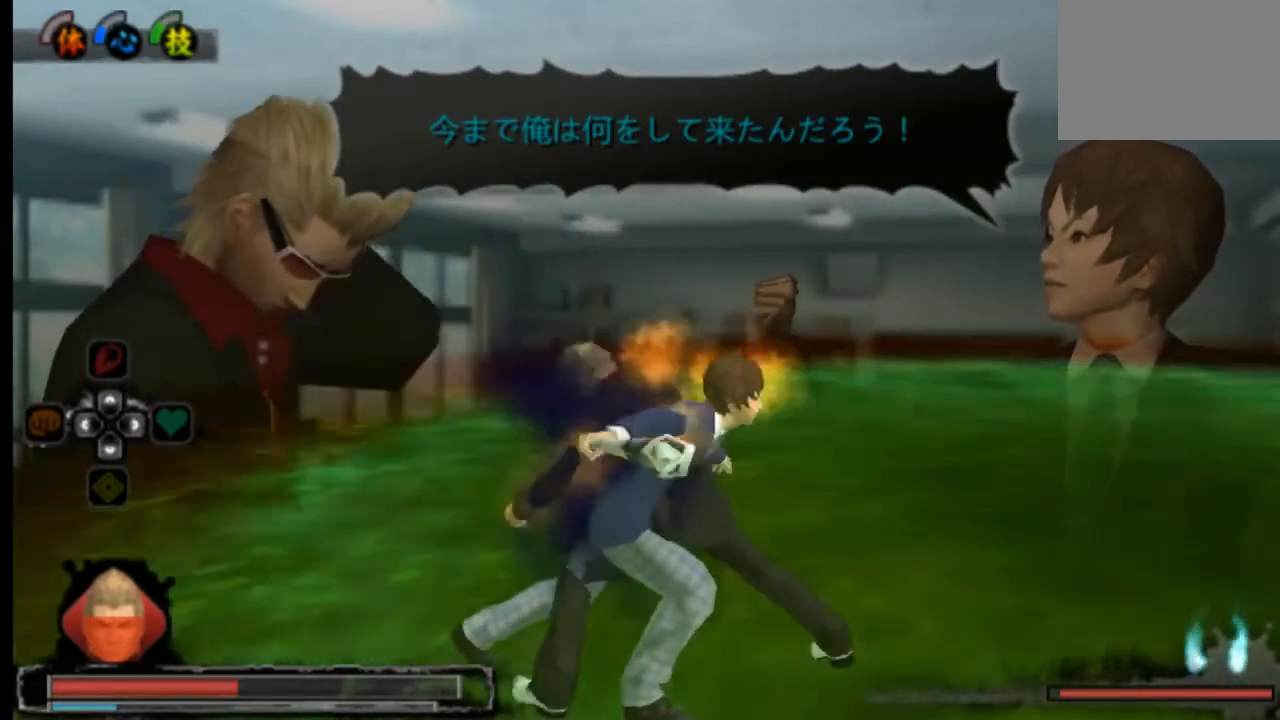
{"buttons": ["SQUARE"], "left_stick": "center", "right_stick": "center", "events": [[42, "L2", "up"], [42, "SQUARE", "up"], [209, "SQUARE", "down"]]}
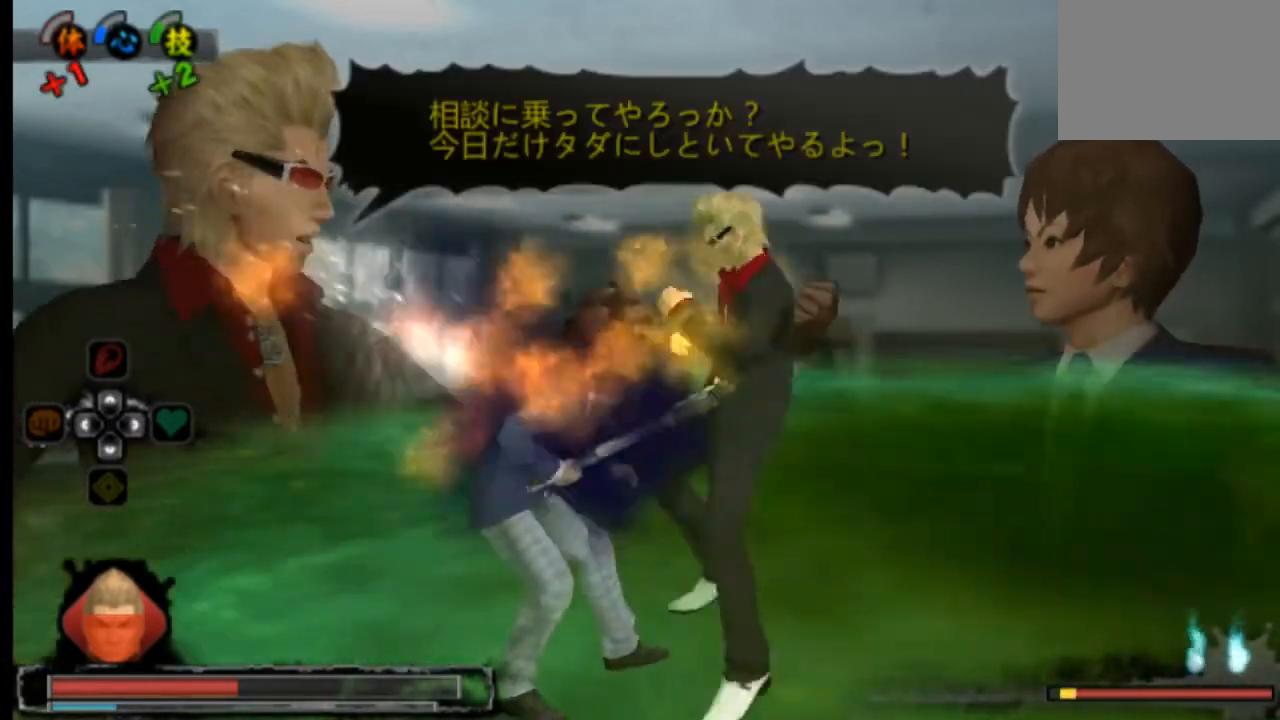
{"buttons": ["L2"], "left_stick": "center", "right_stick": "center", "events": [[83, "SQUARE", "up"], [166, "SQUARE", "down"], [333, "SQUARE", "up"], [375, "CROSS", "down"], [375, "L2", "down"], [500, "CROSS", "up"]]}
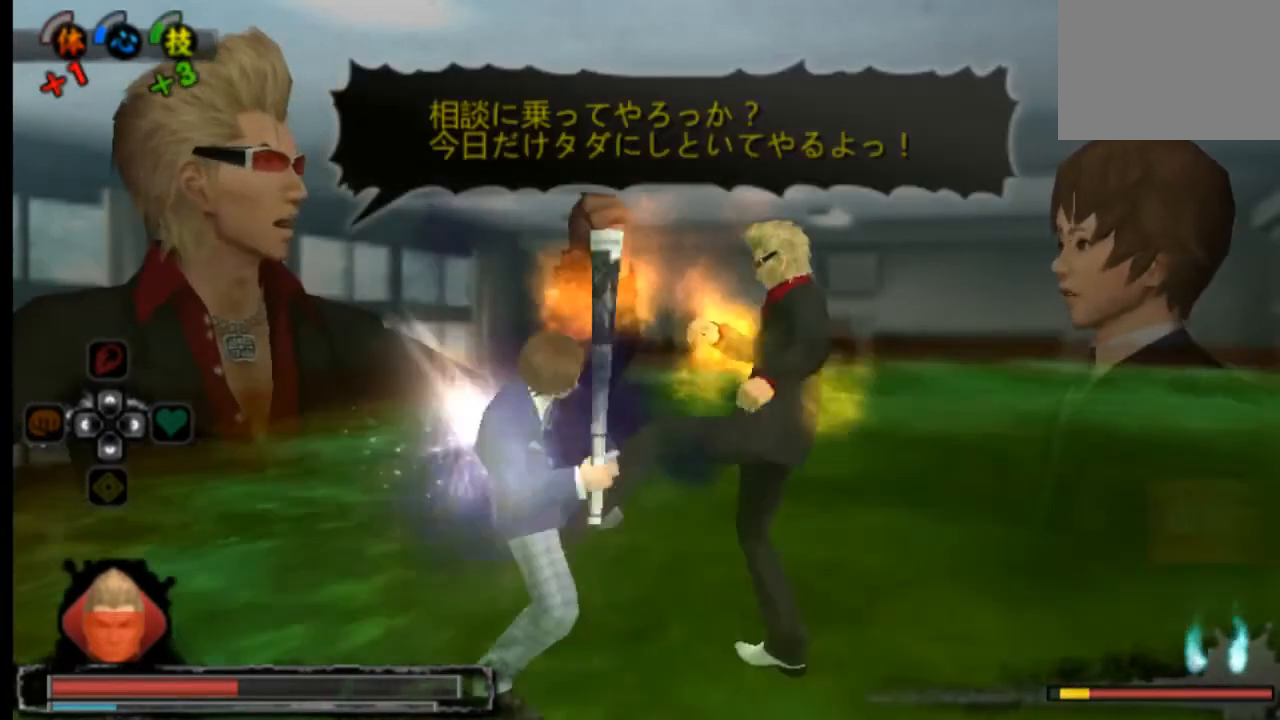
{"buttons": ["L2"], "left_stick": "center", "right_stick": "center", "events": [[42, "CROSS", "down"], [42, "L2", "up"], [84, "CROSS", "up"], [125, "CROSS", "down"], [167, "CROSS", "up"], [209, "CROSS", "down"], [292, "CROSS", "up"], [334, "CROSS", "down"], [334, "L2", "down"], [417, "CROSS", "up"], [417, "L2", "up"], [501, "L2", "down"]]}
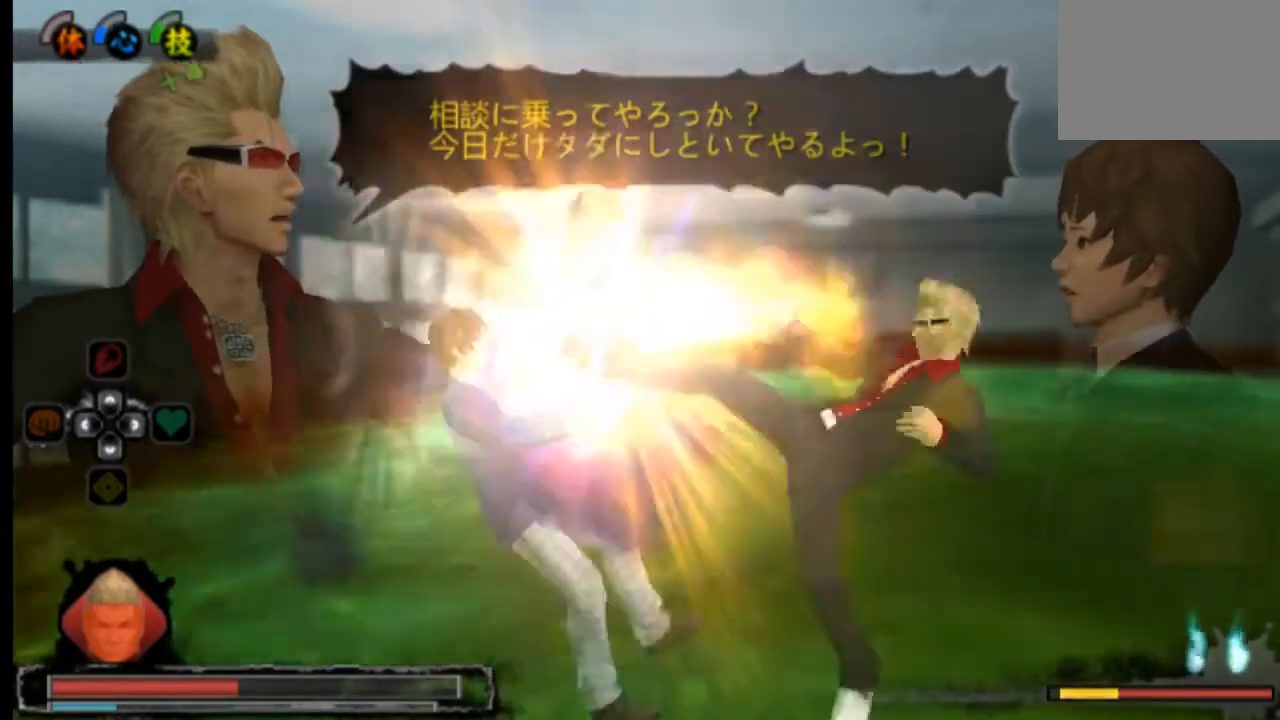
{"buttons": [], "left_stick": "center", "right_stick": "center", "events": [[125, "L2", "up"], [125, "SQUARE", "down"], [208, "L2", "down"], [250, "SQUARE", "up"], [333, "L2", "up"], [333, "SQUARE", "down"], [375, "SQUARE", "up"], [417, "SQUARE", "down"], [500, "SQUARE", "up"]]}
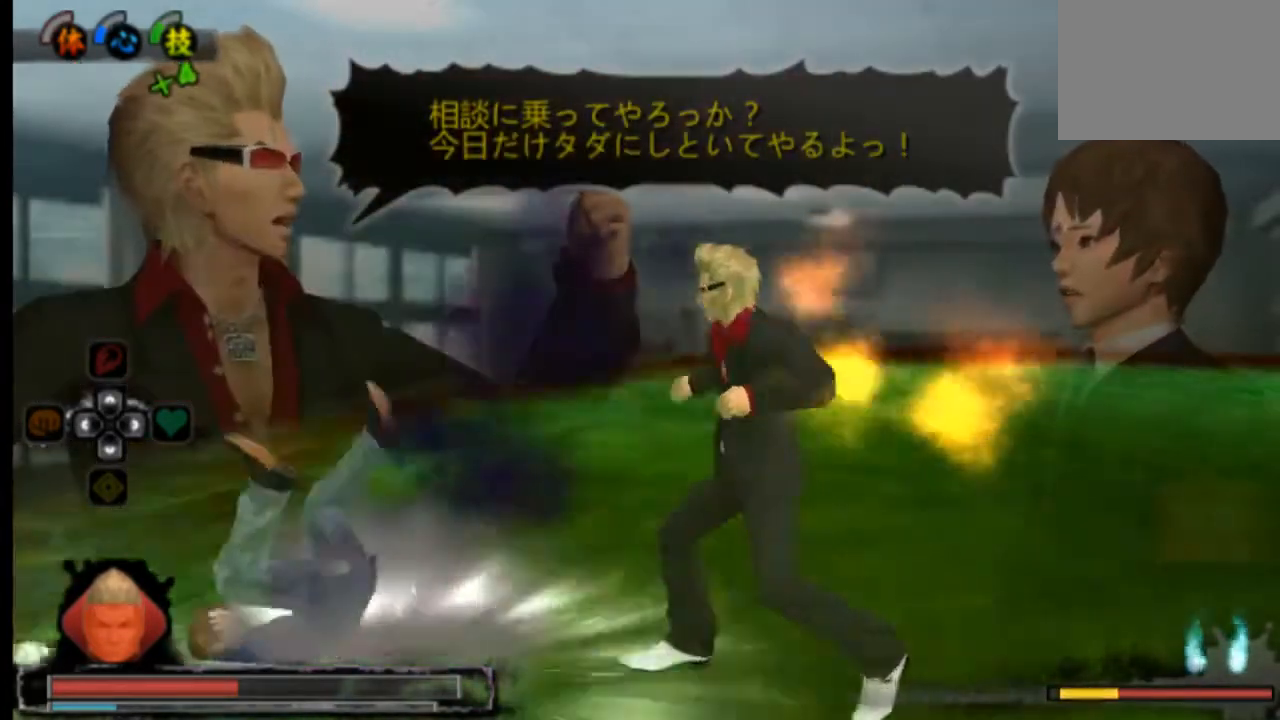
{"buttons": [], "left_stick": "center", "right_stick": "center", "events": []}
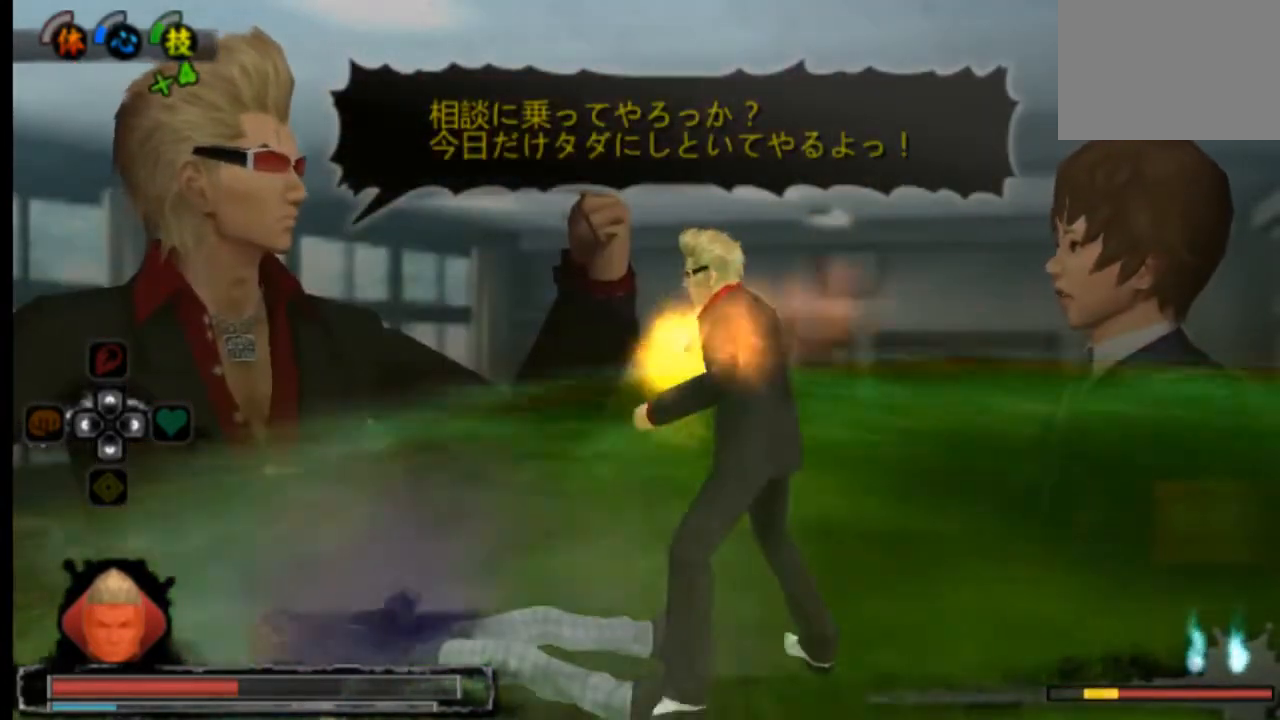
{"buttons": ["SQUARE"], "left_stick": "center", "right_stick": "center", "events": [[125, "SQUARE", "down"], [166, "SQUARE", "up"], [250, "SQUARE", "down"], [292, "SQUARE", "up"], [333, "SQUARE", "down"], [375, "SQUARE", "up"], [458, "SQUARE", "down"]]}
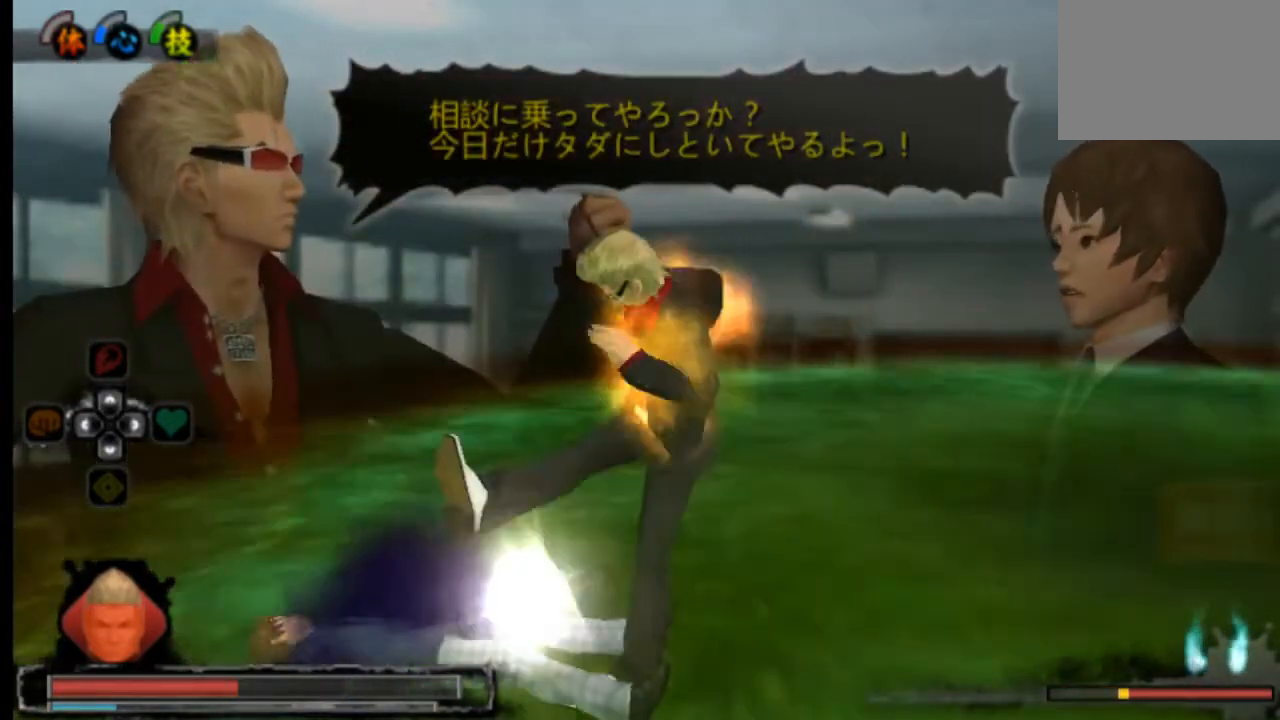
{"buttons": [], "left_stick": "center", "right_stick": "center", "events": [[42, "SQUARE", "up"], [84, "SQUARE", "down"], [292, "SQUARE", "up"], [334, "SQUARE", "down"], [417, "SQUARE", "up"], [459, "SQUARE", "down"], [501, "SQUARE", "up"]]}
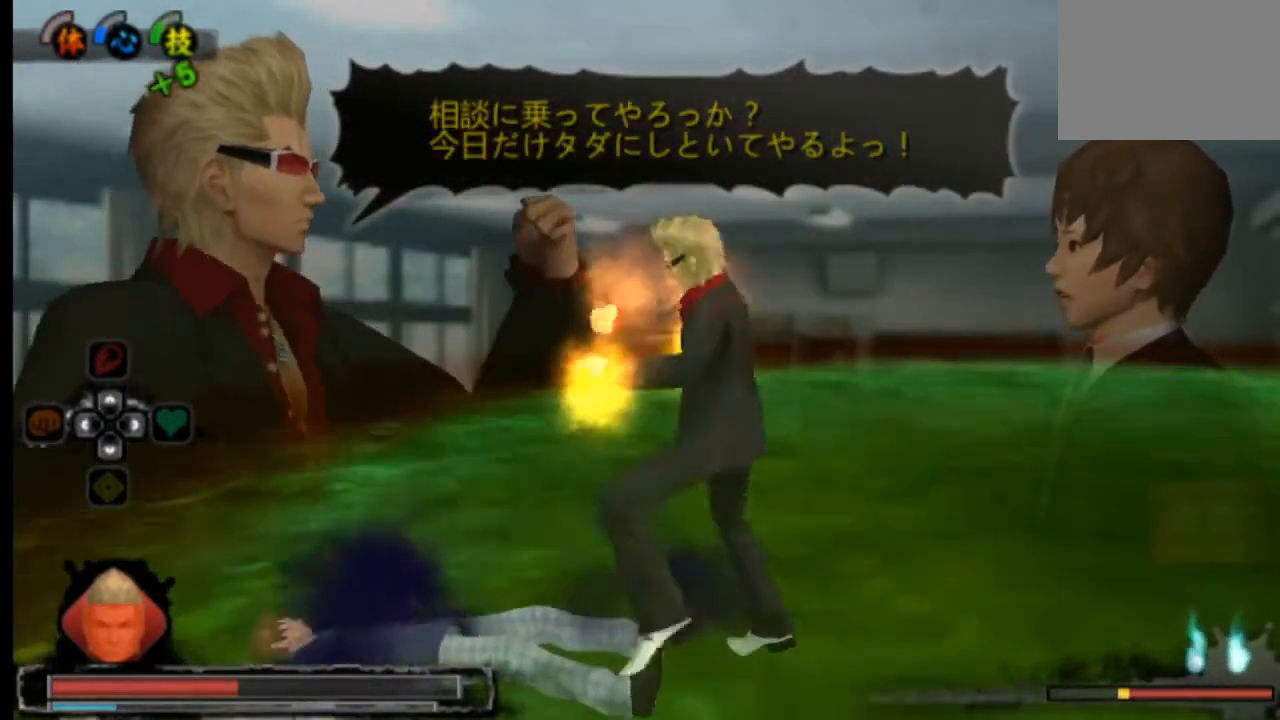
{"buttons": ["SQUARE"], "left_stick": "center", "right_stick": "center", "events": [[41, "SQUARE", "down"], [125, "SQUARE", "up"], [167, "SQUARE", "down"], [250, "SQUARE", "up"], [417, "SQUARE", "down"], [458, "SQUARE", "up"], [500, "SQUARE", "down"]]}
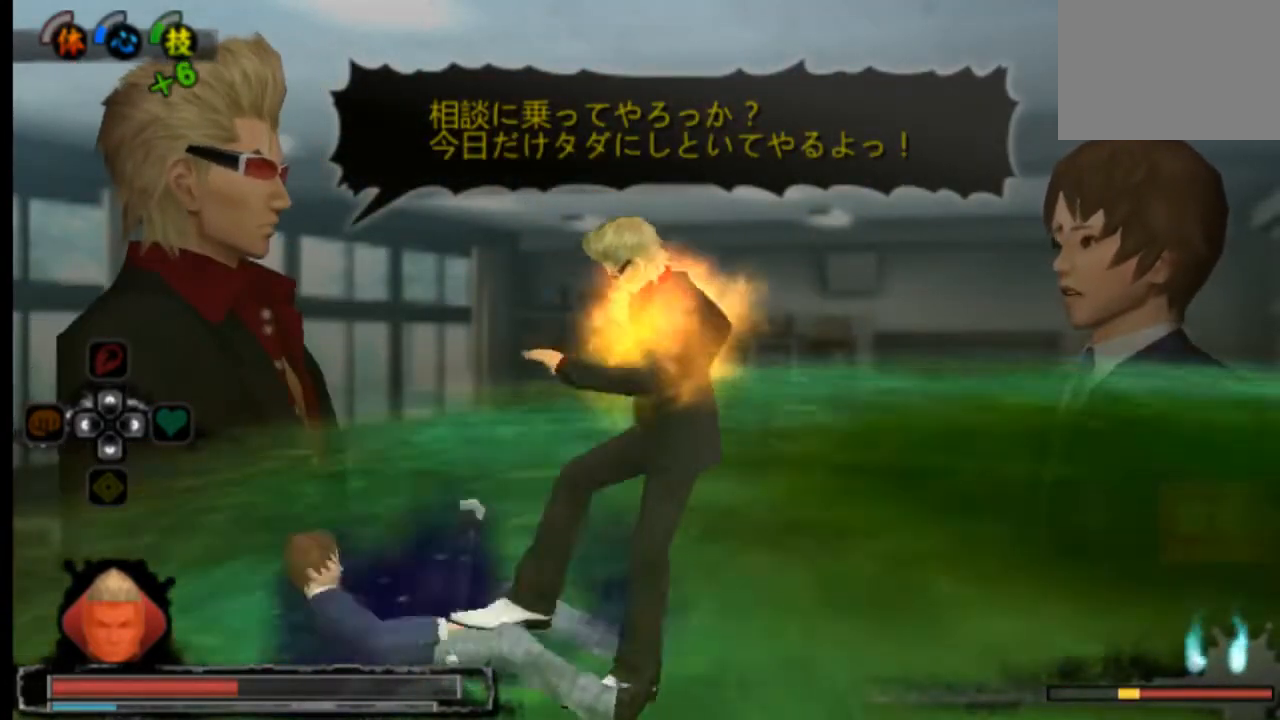
{"buttons": [], "left_stick": "center", "right_stick": "center", "events": [[125, "SQUARE", "up"], [167, "SQUARE", "down"], [501, "SQUARE", "up"]]}
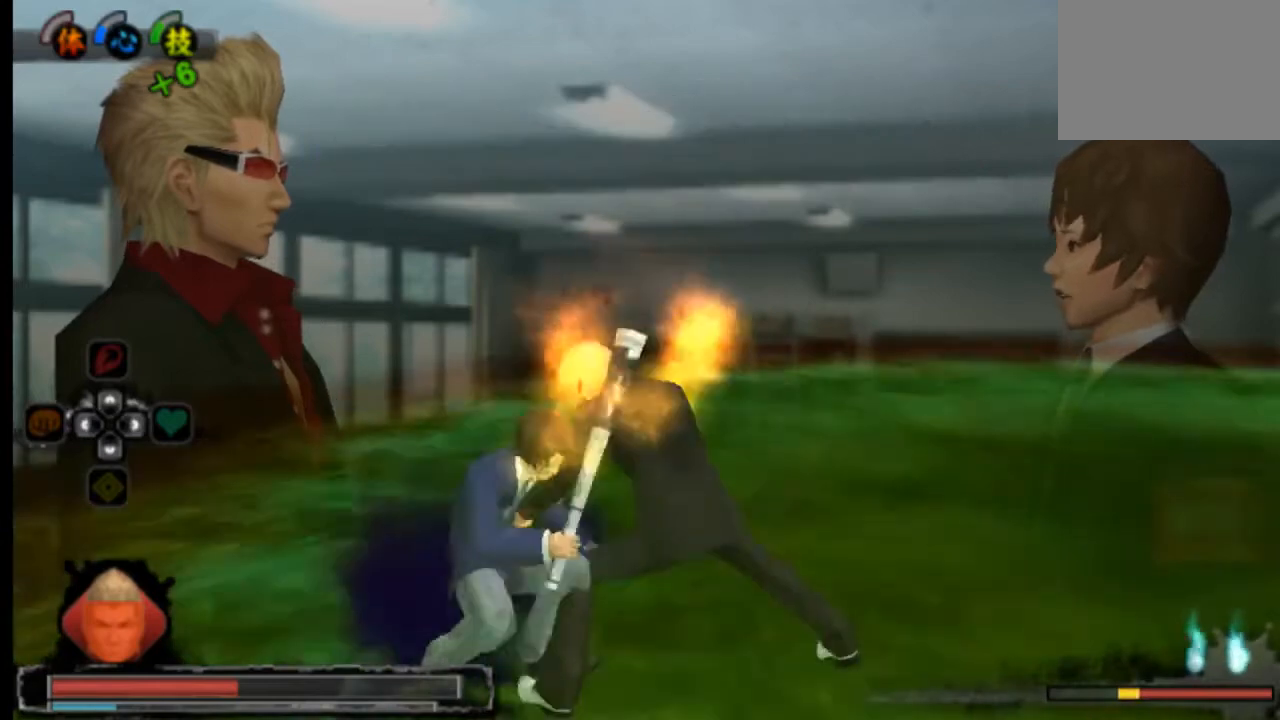
{"buttons": ["CROSS", "L2"], "left_stick": "center", "right_stick": "center", "events": [[41, "SQUARE", "down"], [250, "SQUARE", "up"], [375, "CROSS", "down"], [375, "L2", "down"]]}
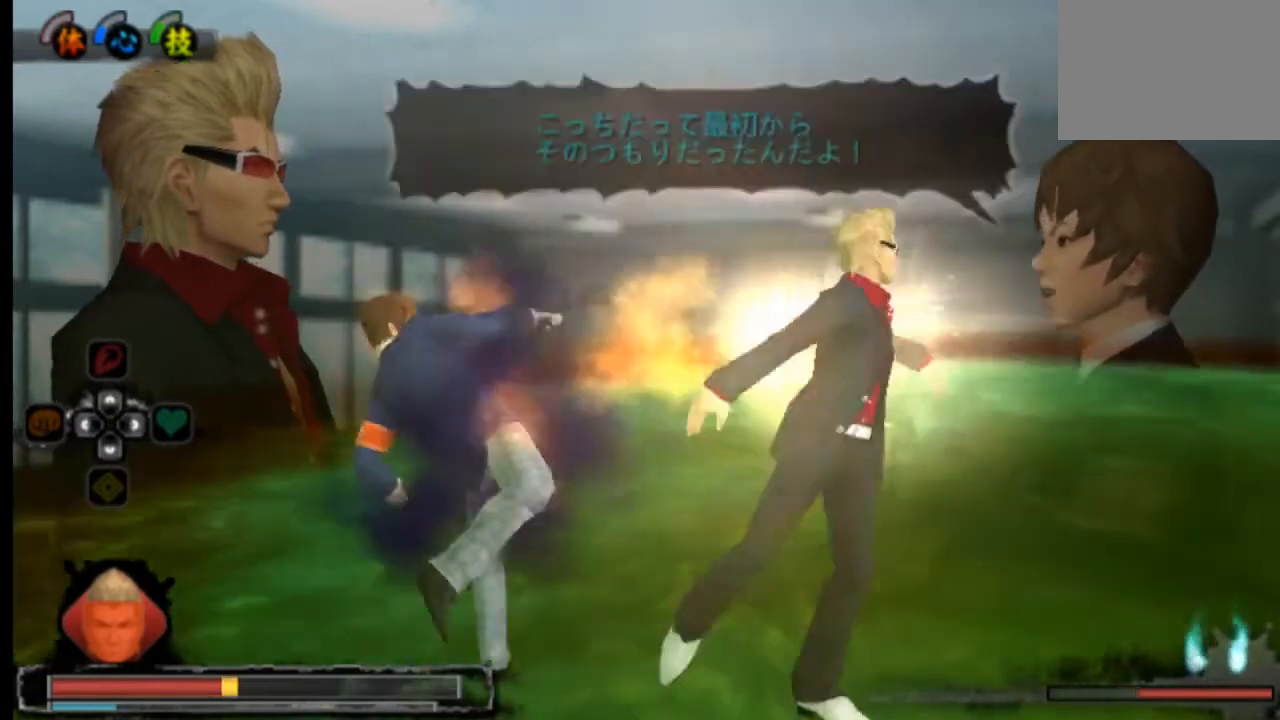
{"buttons": [], "left_stick": "center", "right_stick": "center", "events": [[84, "CROSS", "up"], [84, "L2", "up"], [125, "CROSS", "down"], [167, "CROSS", "up"], [167, "L2", "down"], [209, "CROSS", "down"], [250, "CROSS", "up"], [501, "L2", "up"]]}
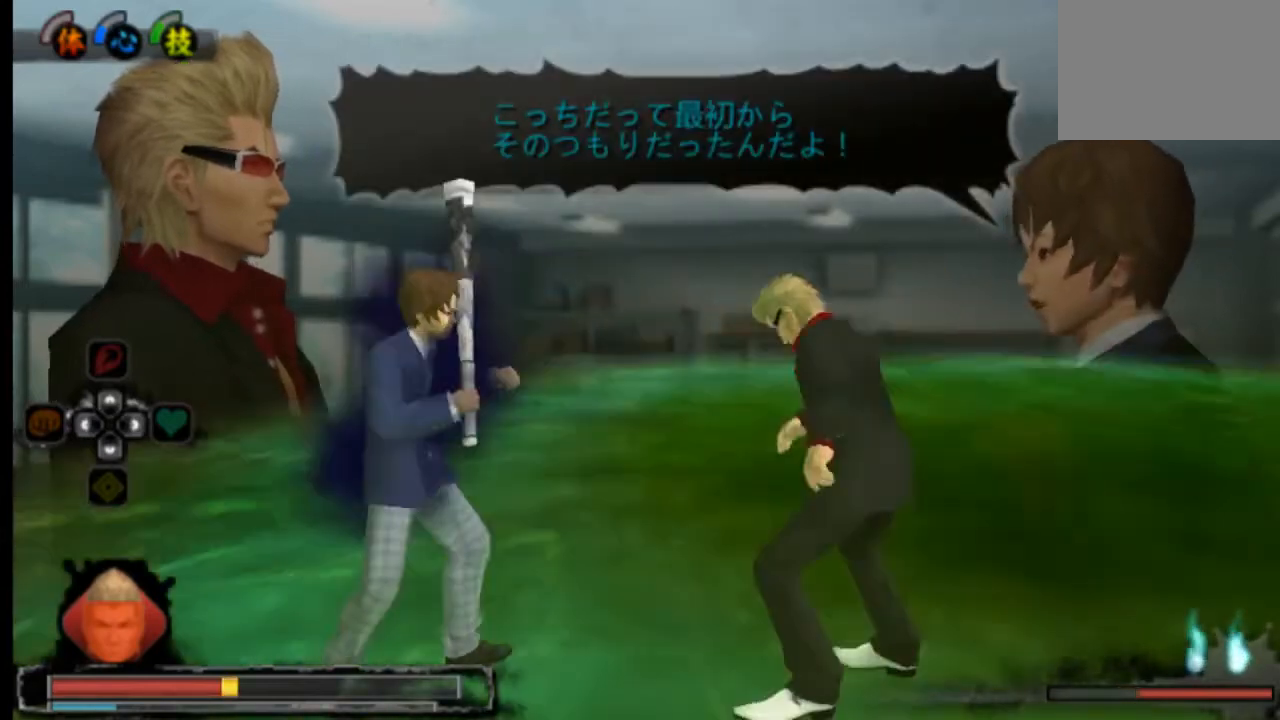
{"buttons": ["L2"], "left_stick": "center", "right_stick": "center", "events": [[41, "CROSS", "down"], [250, "CROSS", "up"], [417, "CROSS", "down"], [458, "CROSS", "up"], [458, "L2", "down"]]}
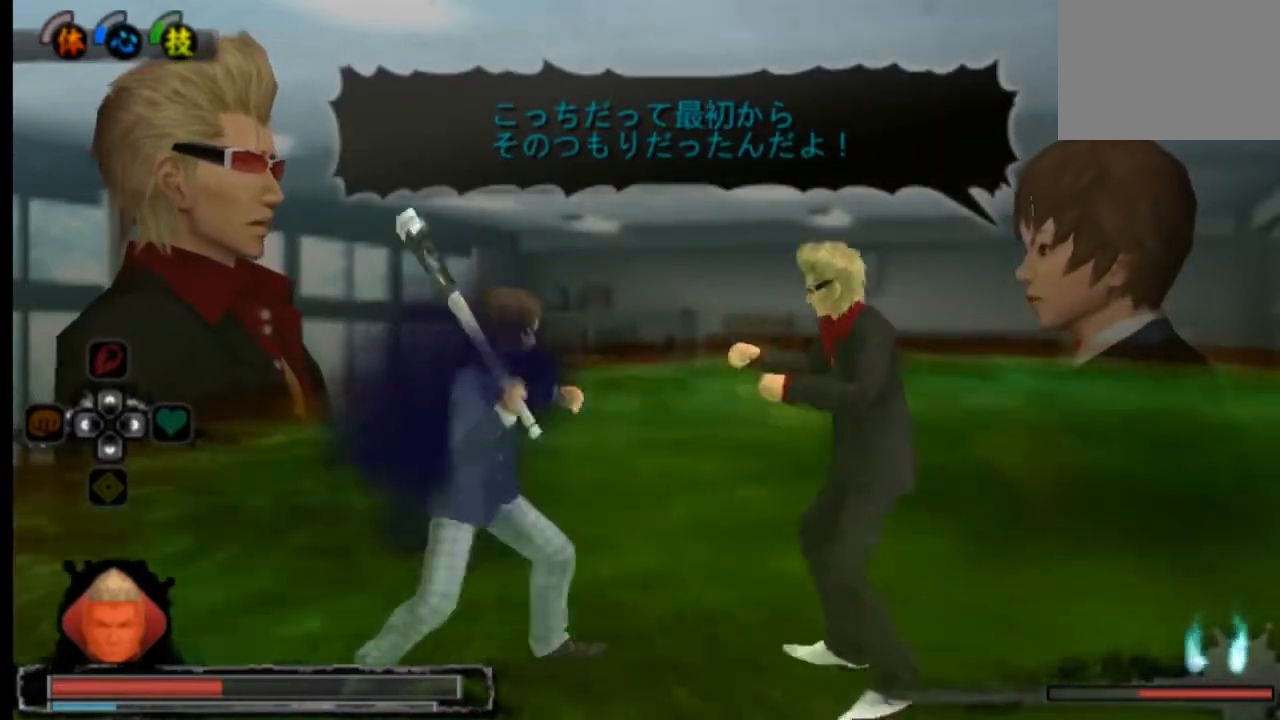
{"buttons": ["SQUARE", "L2"], "left_stick": "center", "right_stick": "center", "events": [[167, "CROSS", "down"], [167, "SQUARE", "down"], [209, "CROSS", "up"], [209, "SQUARE", "up"], [292, "CROSS", "down"], [334, "CROSS", "up"], [501, "SQUARE", "down"]]}
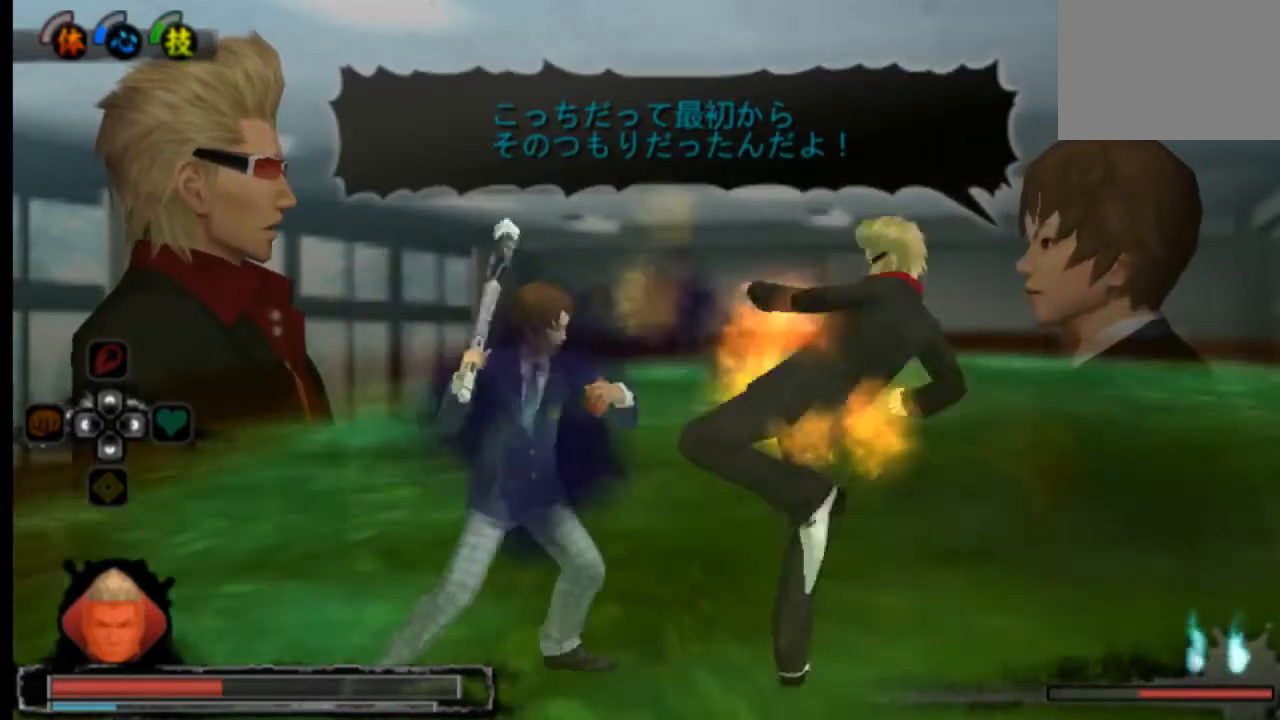
{"buttons": ["SQUARE"], "left_stick": "center", "right_stick": "center", "events": [[83, "SQUARE", "up"], [166, "L2", "up"], [250, "SQUARE", "down"], [333, "SQUARE", "up"], [375, "SQUARE", "down"], [417, "SQUARE", "up"], [500, "SQUARE", "down"]]}
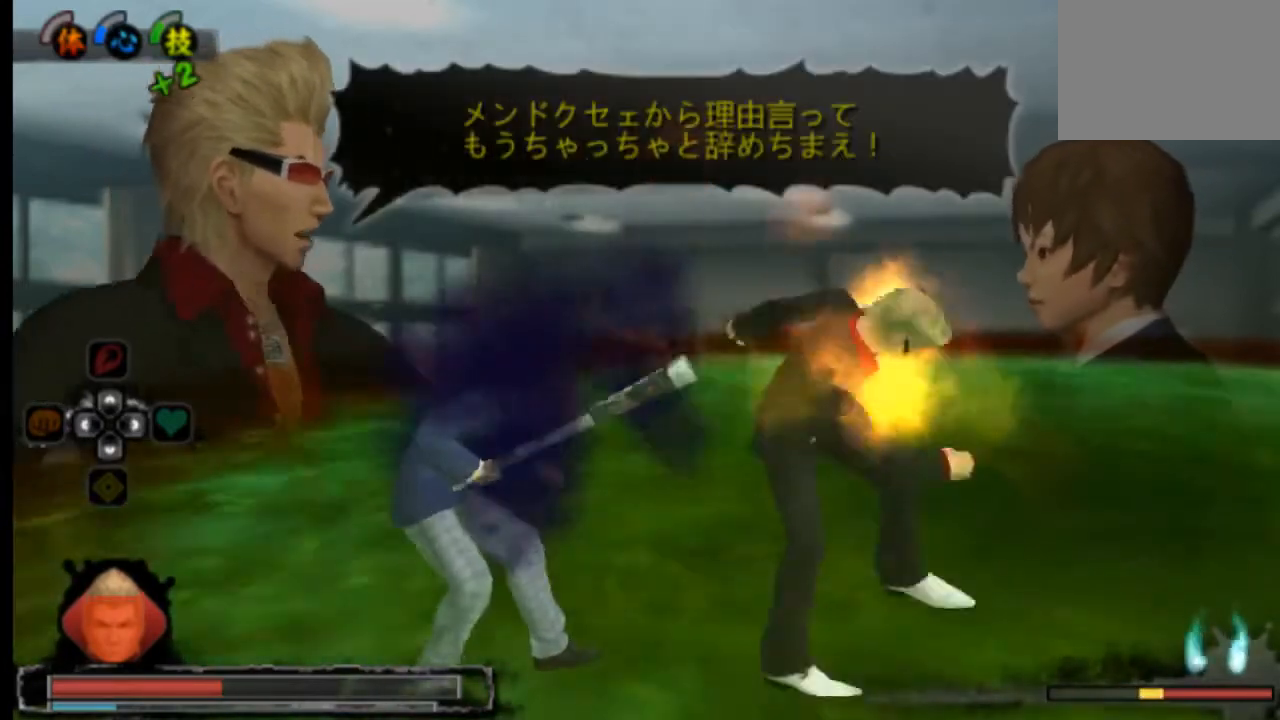
{"buttons": ["CROSS"], "left_stick": "center", "right_stick": "center", "events": [[42, "SQUARE", "up"], [84, "SQUARE", "down"], [376, "CROSS", "down"], [376, "SQUARE", "up"]]}
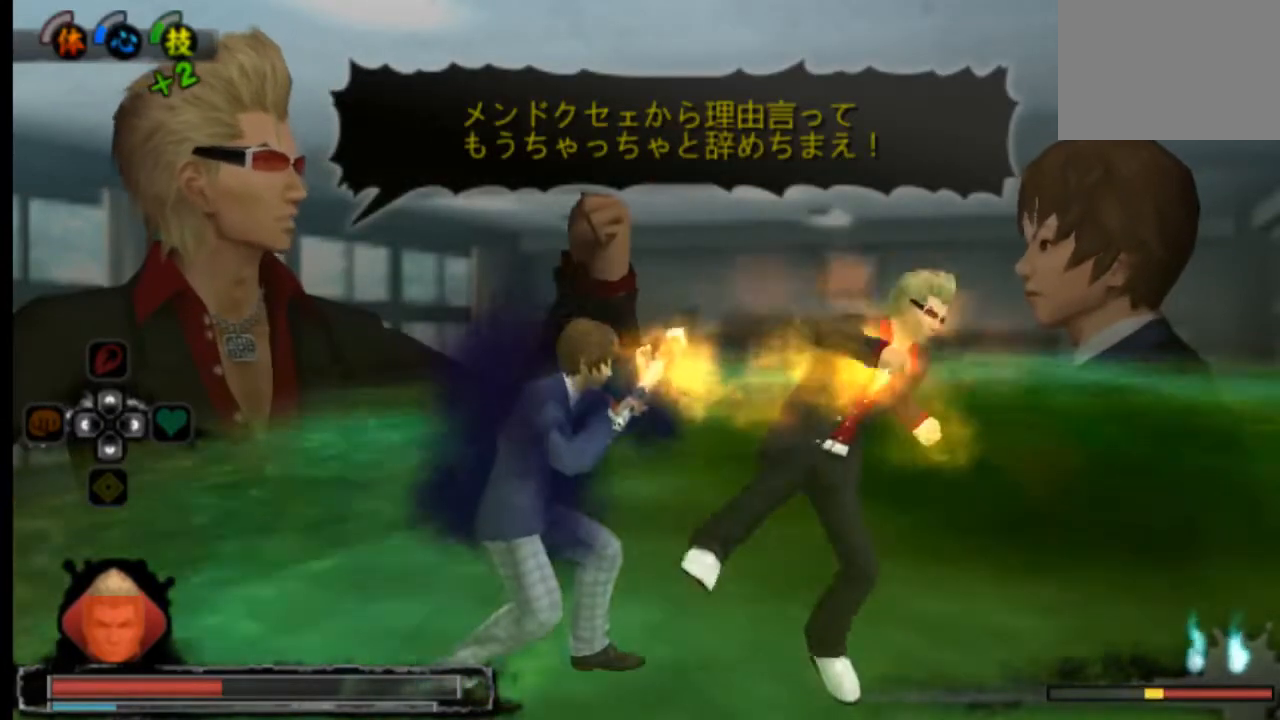
{"buttons": [], "left_stick": "center", "right_stick": "center", "events": [[83, "L2", "down"], [125, "CROSS", "up"], [208, "CROSS", "down"], [292, "CROSS", "up"], [417, "L2", "up"]]}
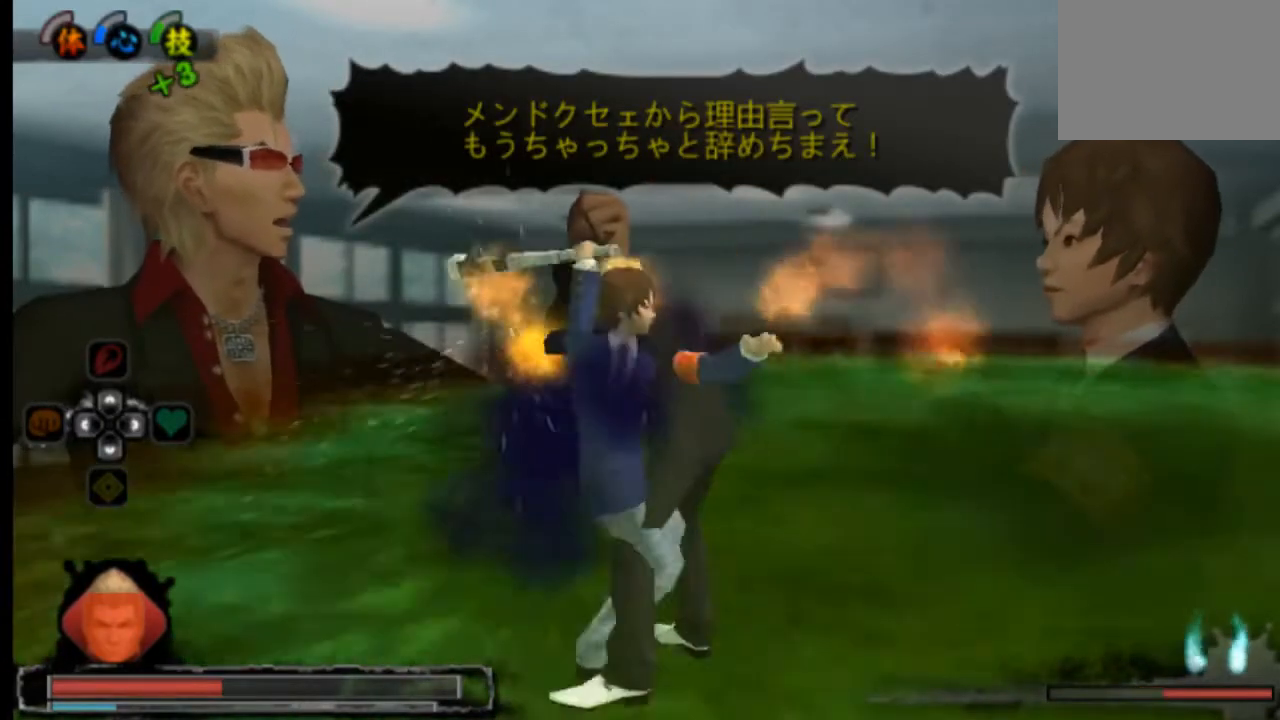
{"buttons": ["L2"], "left_stick": "center", "right_stick": "center", "events": [[84, "SQUARE", "down"], [125, "SQUARE", "up"], [167, "L2", "down"], [209, "SQUARE", "down"], [376, "SQUARE", "up"], [459, "SQUARE", "down"], [501, "SQUARE", "up"]]}
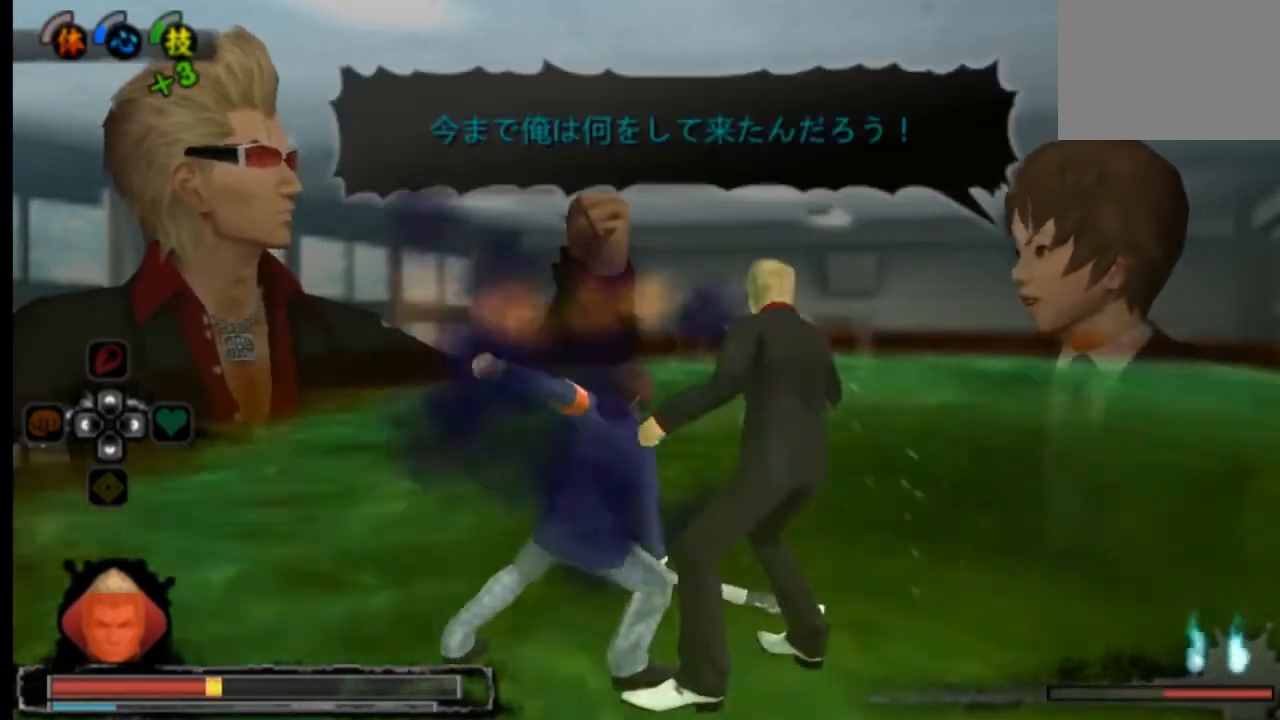
{"buttons": ["SQUARE"], "left_stick": "center", "right_stick": "center", "events": [[166, "SQUARE", "down"], [250, "L2", "up"], [250, "SQUARE", "up"], [292, "SQUARE", "down"], [333, "SQUARE", "up"], [417, "SQUARE", "down"], [458, "SQUARE", "up"], [500, "SQUARE", "down"]]}
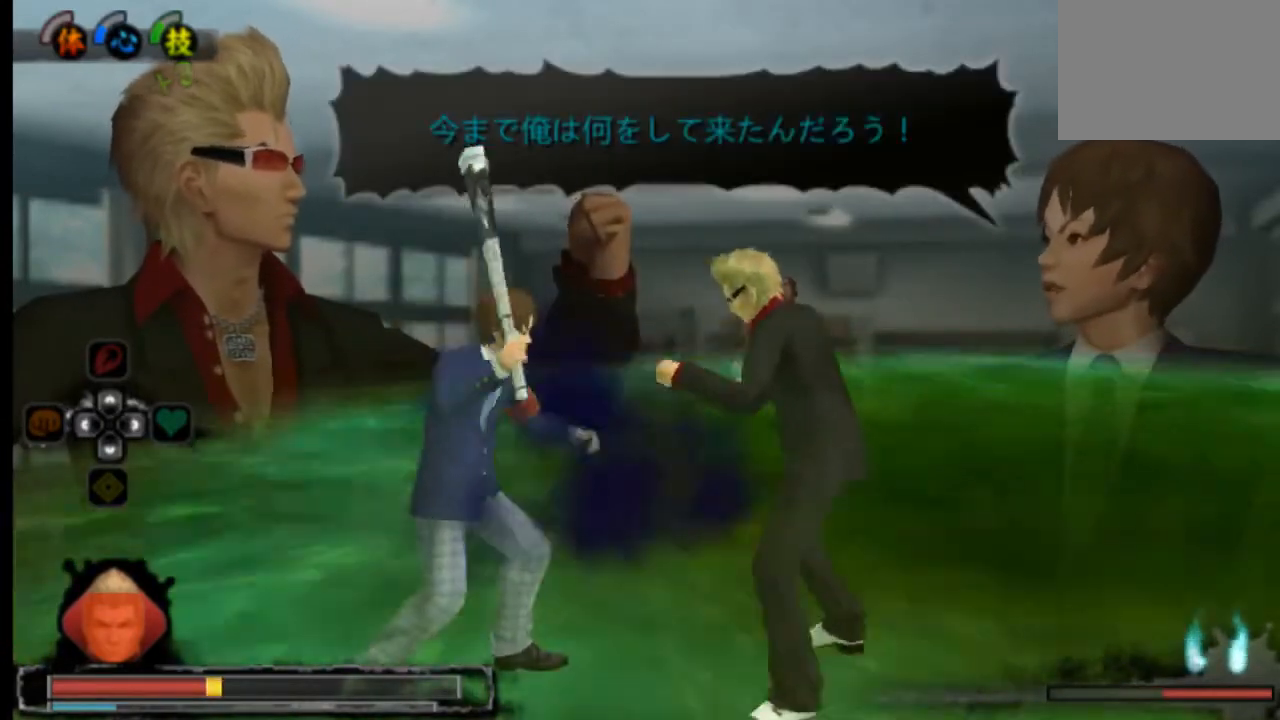
{"buttons": ["CROSS"], "left_stick": "center", "right_stick": "center", "events": [[84, "SQUARE", "up"], [125, "SQUARE", "down"], [167, "SQUARE", "up"], [250, "SQUARE", "down"], [376, "CROSS", "down"], [376, "SQUARE", "up"]]}
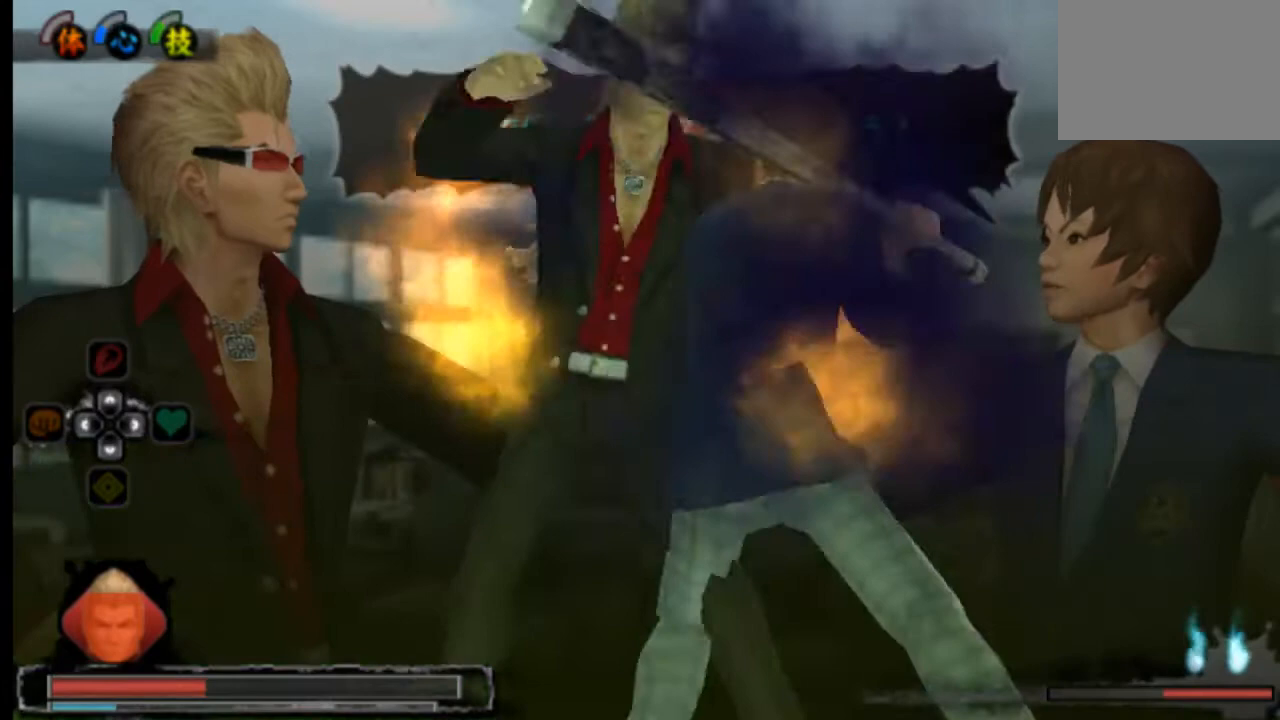
{"buttons": ["CROSS"], "left_stick": "center", "right_stick": "center", "events": [[166, "L2", "down"], [417, "L2", "up"]]}
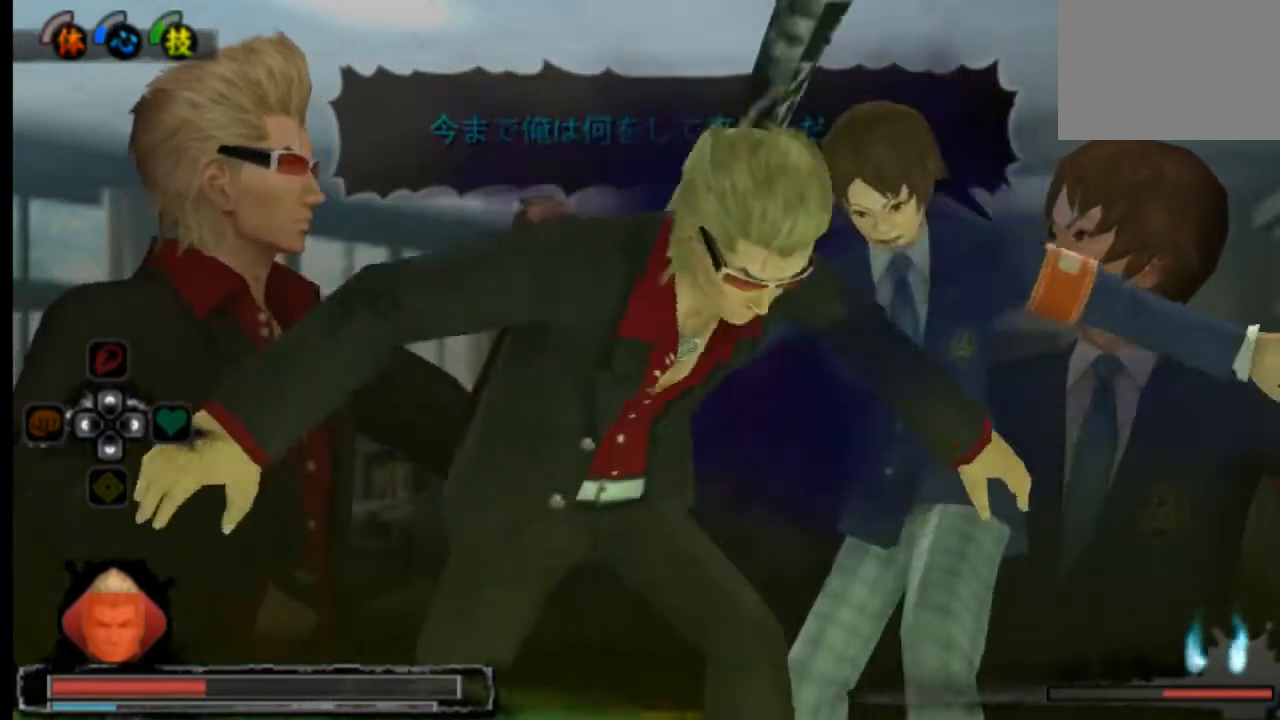
{"buttons": ["CROSS"], "left_stick": "center", "right_stick": "center", "events": []}
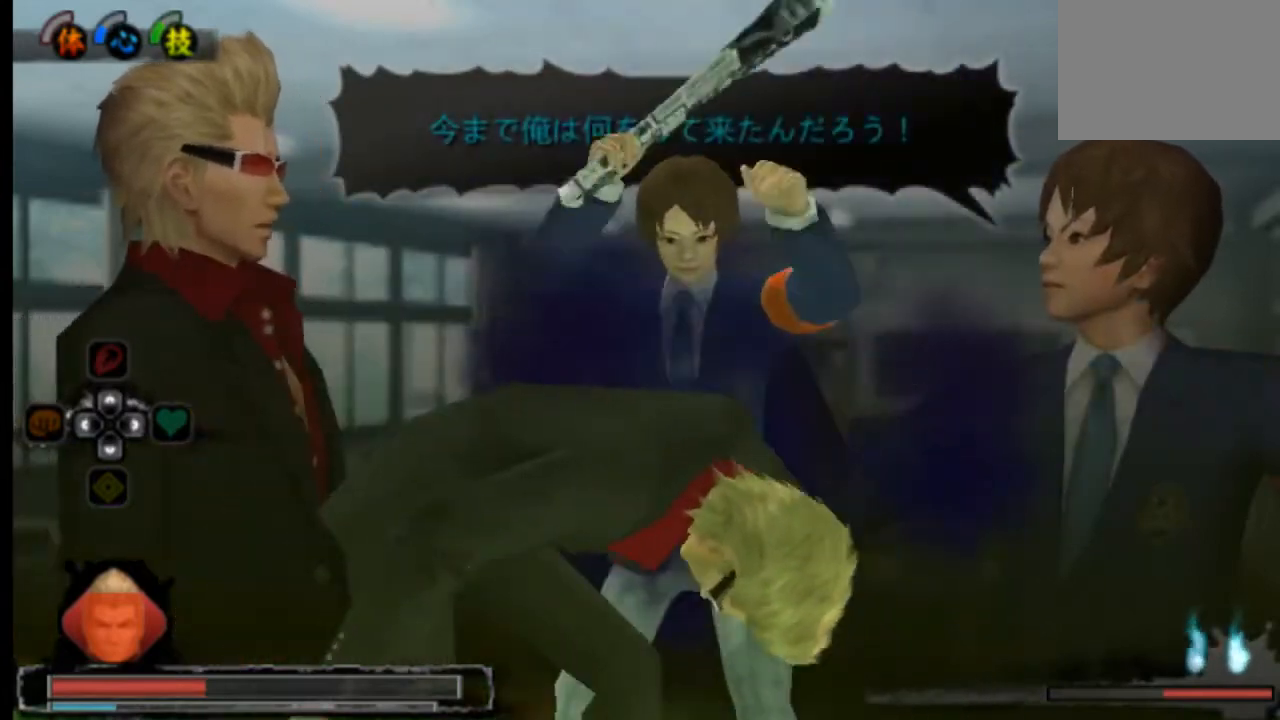
{"buttons": ["SQUARE"], "left_stick": "center", "right_stick": "center", "events": [[41, "CROSS", "up"], [125, "CROSS", "down"], [125, "SQUARE", "down"], [250, "SQUARE", "up"], [458, "SQUARE", "down"], [500, "CROSS", "up"]]}
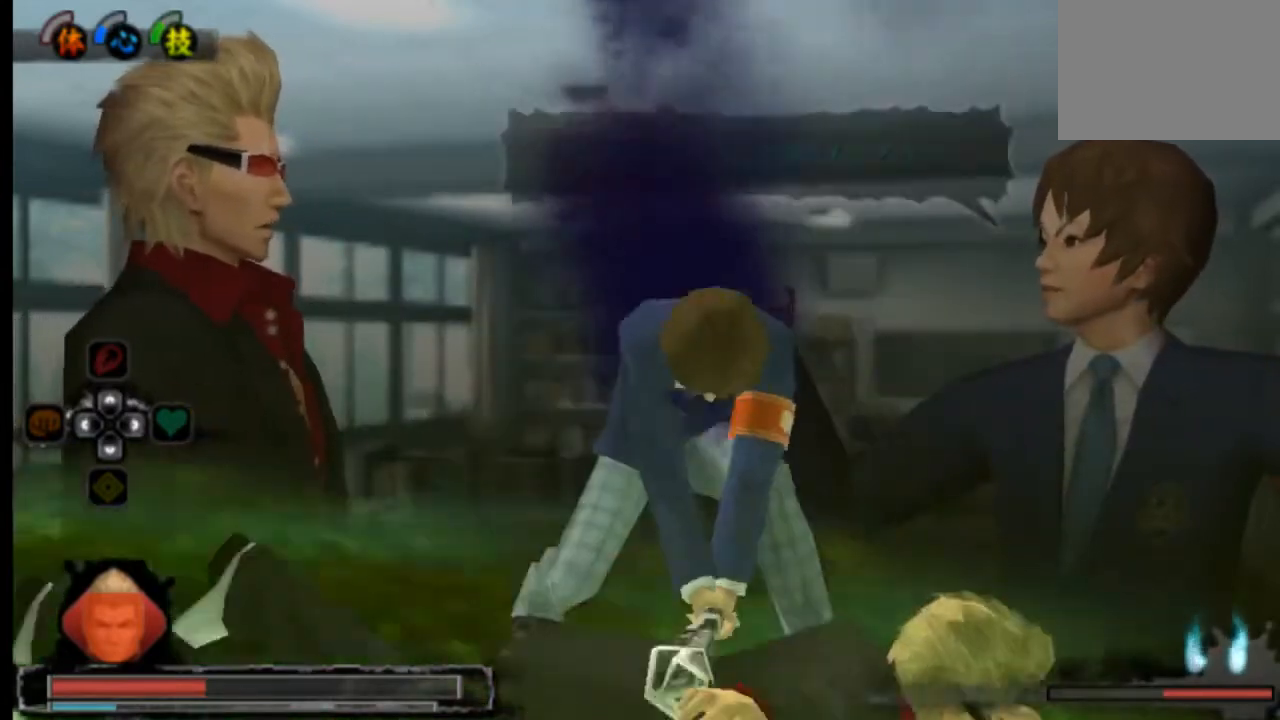
{"buttons": ["CROSS", "SQUARE"], "left_stick": "center", "right_stick": "center", "events": [[125, "SQUARE", "up"], [250, "SQUARE", "down"], [334, "SQUARE", "up"], [417, "SQUARE", "down"], [459, "CROSS", "down"]]}
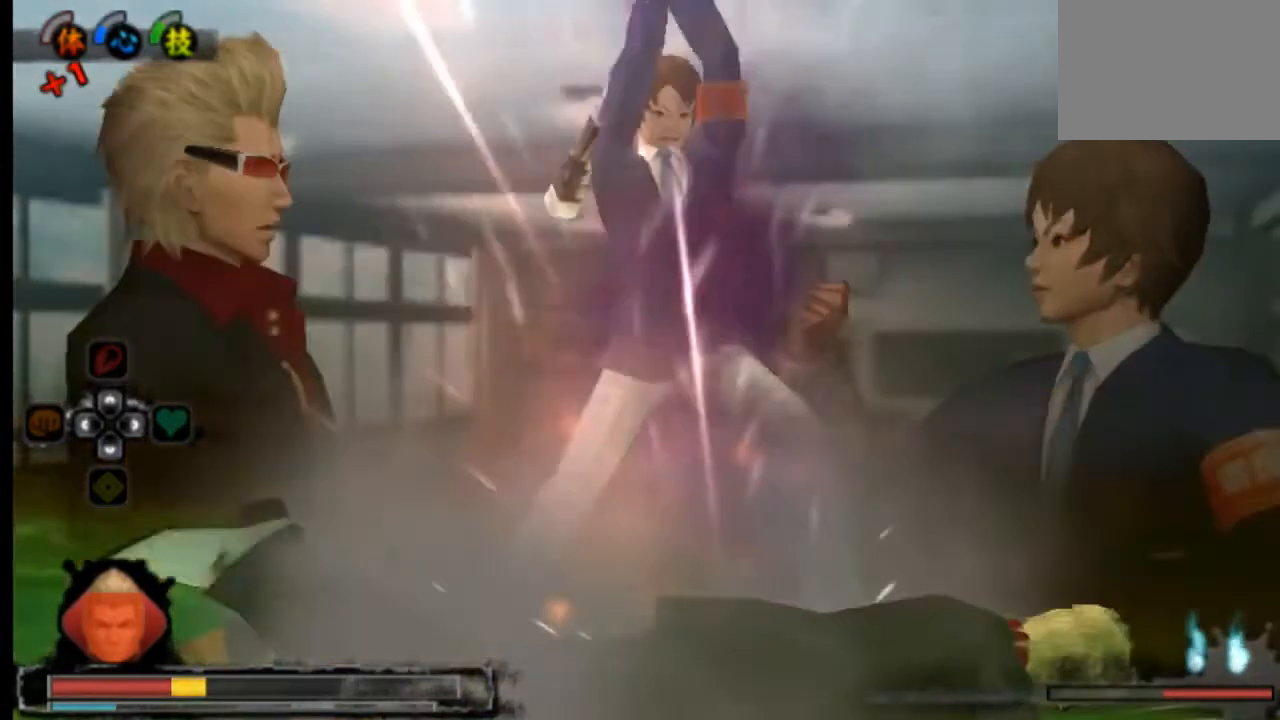
{"buttons": ["CROSS"], "left_stick": "center", "right_stick": "center", "events": [[208, "SQUARE", "up"]]}
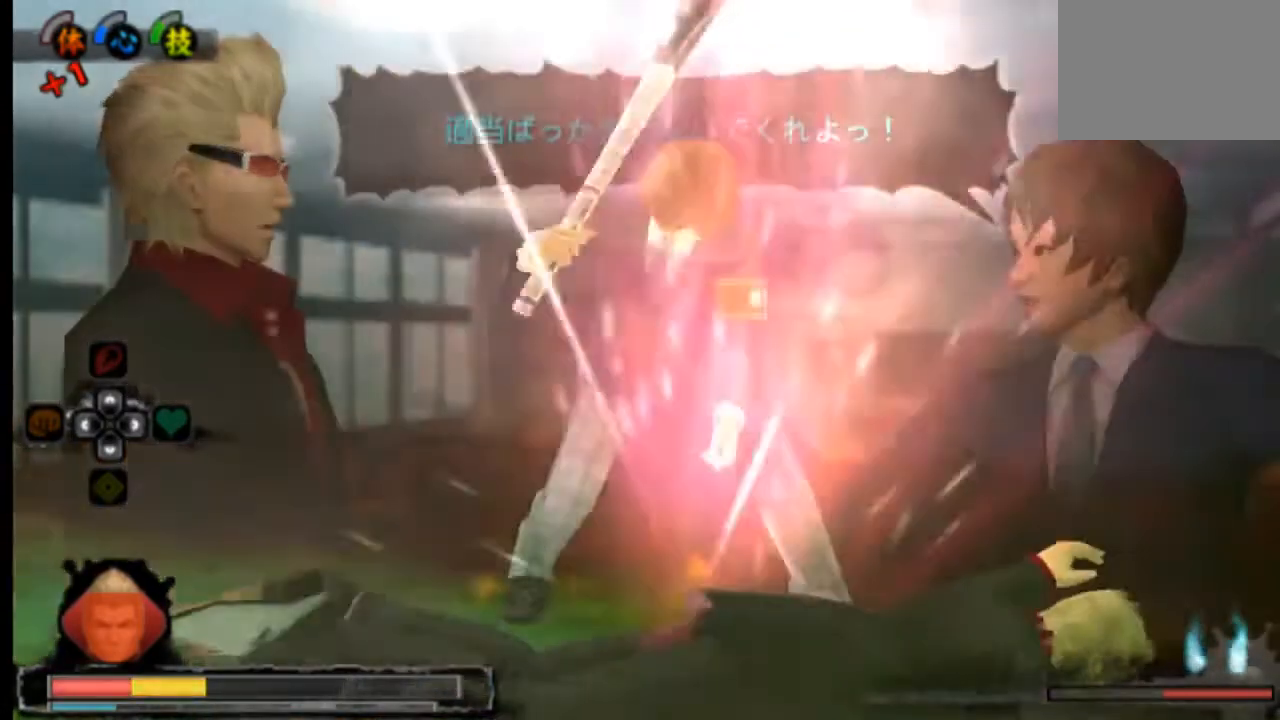
{"buttons": [], "left_stick": "center", "right_stick": "center", "events": [[501, "CROSS", "up"]]}
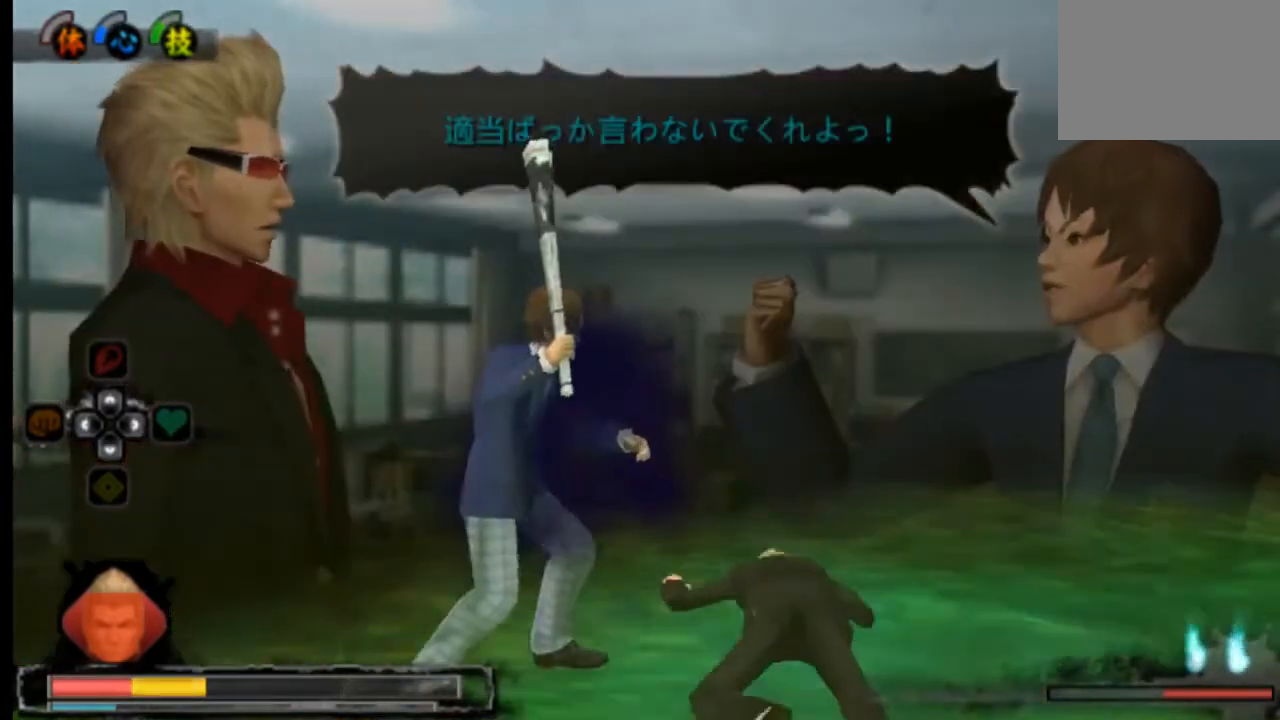
{"buttons": [], "left_stick": "center", "right_stick": "center", "events": []}